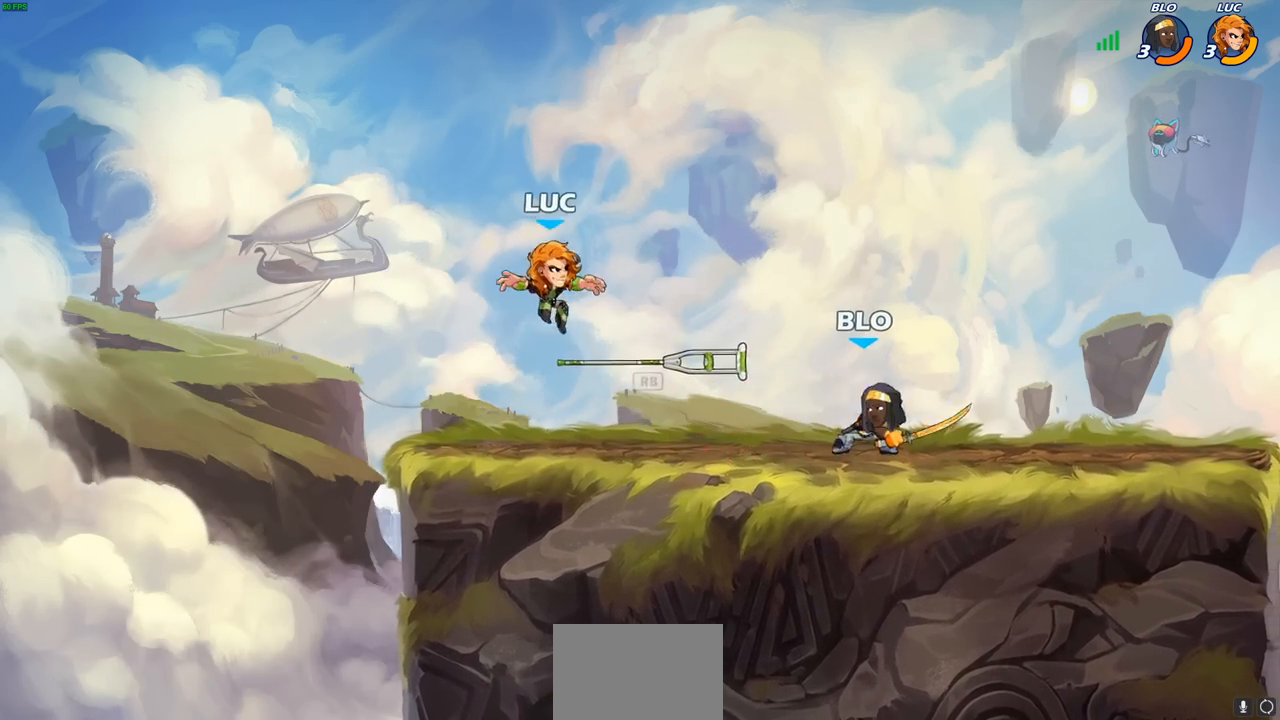
Gameplay with a controller (PlayStation layout); each line is a JSON object with the inputs held at the frame after it. "events" lists button and stick changes between this image and that frame as [ms after this image, input, new state], when the widget could be followed in between.
{"buttons": [], "left_stick": "right", "right_stick": "center", "events": [[67, "R1", "down"], [133, "left_stick", "left"], [183, "R1", "up"], [433, "left_stick", "up"], [483, "left_stick", "right"]]}
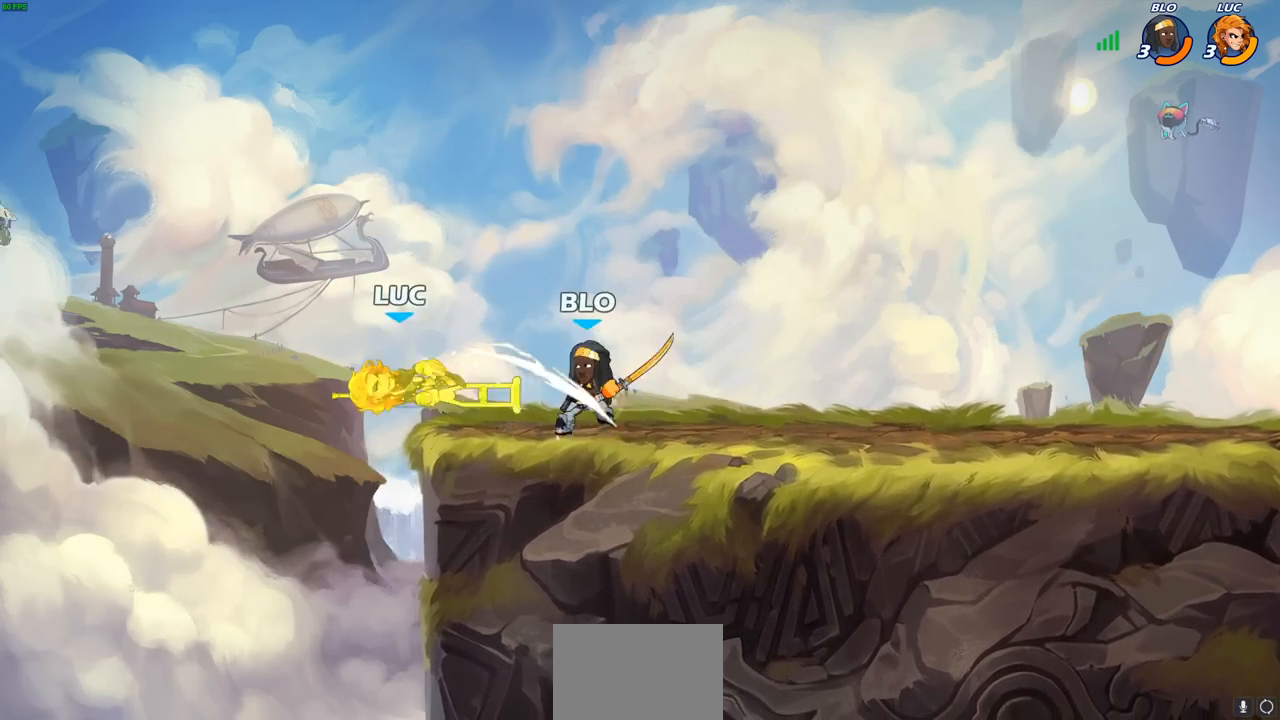
{"buttons": [], "left_stick": "right", "right_stick": "center", "events": [[17, "left_stick", "up"], [50, "left_stick", "center"], [300, "left_stick", "down-right"], [433, "left_stick", "right"]]}
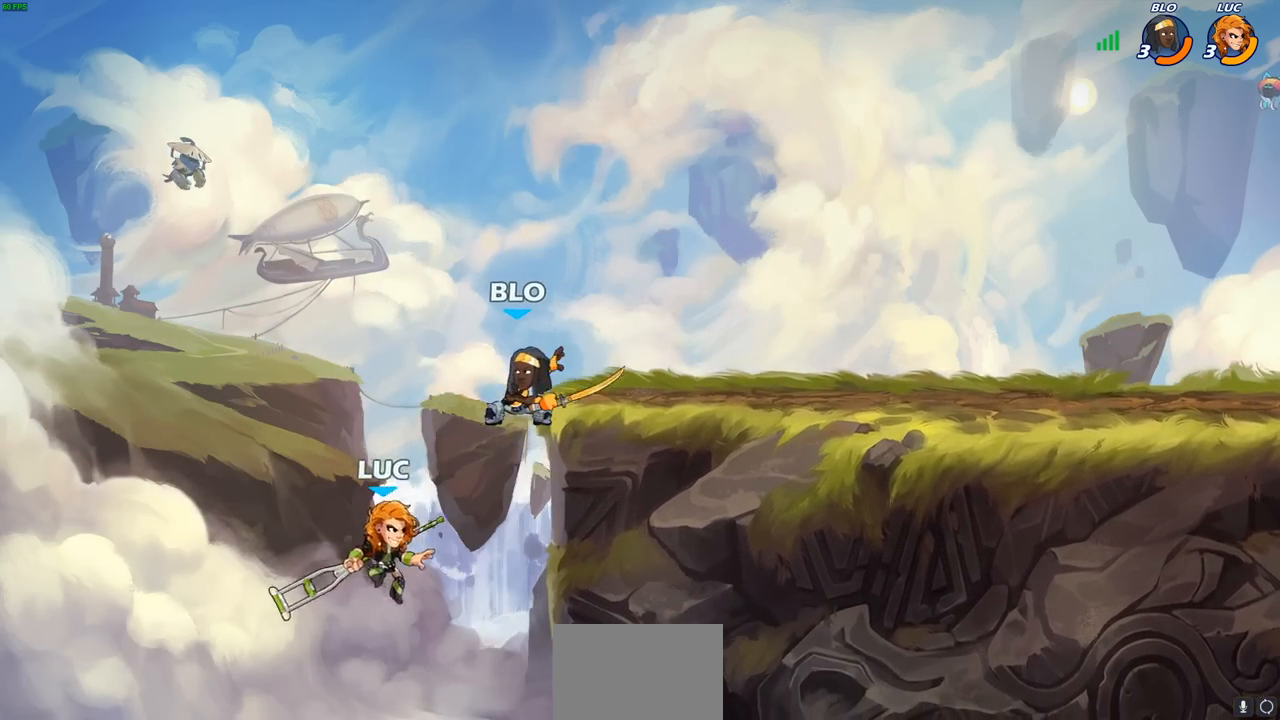
{"buttons": [], "left_stick": "left", "right_stick": "center", "events": [[17, "CROSS", "down"], [17, "left_stick", "up-right"], [50, "CIRCLE", "down"], [67, "CROSS", "up"], [167, "CIRCLE", "up"], [233, "left_stick", "up-left"], [300, "left_stick", "left"]]}
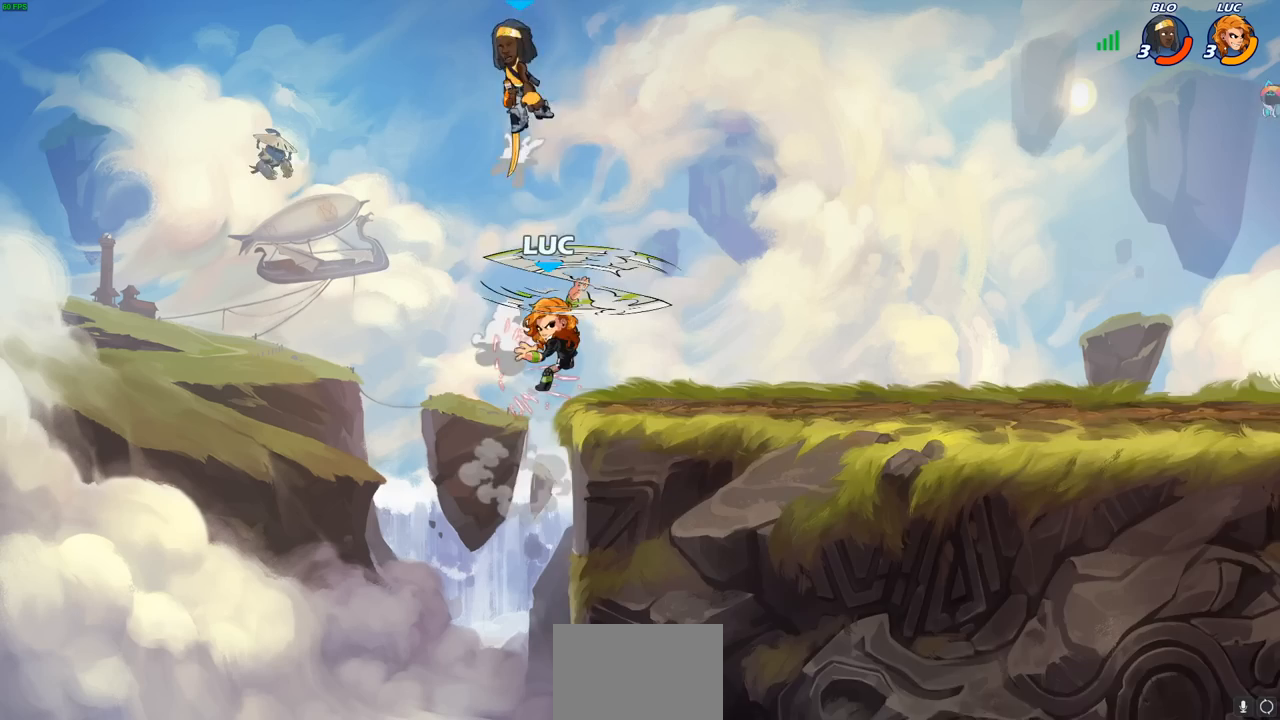
{"buttons": ["CIRCLE", "R1", "R2"], "left_stick": "center", "right_stick": "center", "events": [[50, "left_stick", "up-right"], [450, "left_stick", "center"], [467, "R1", "down"], [467, "R2", "down"], [483, "CIRCLE", "down"]]}
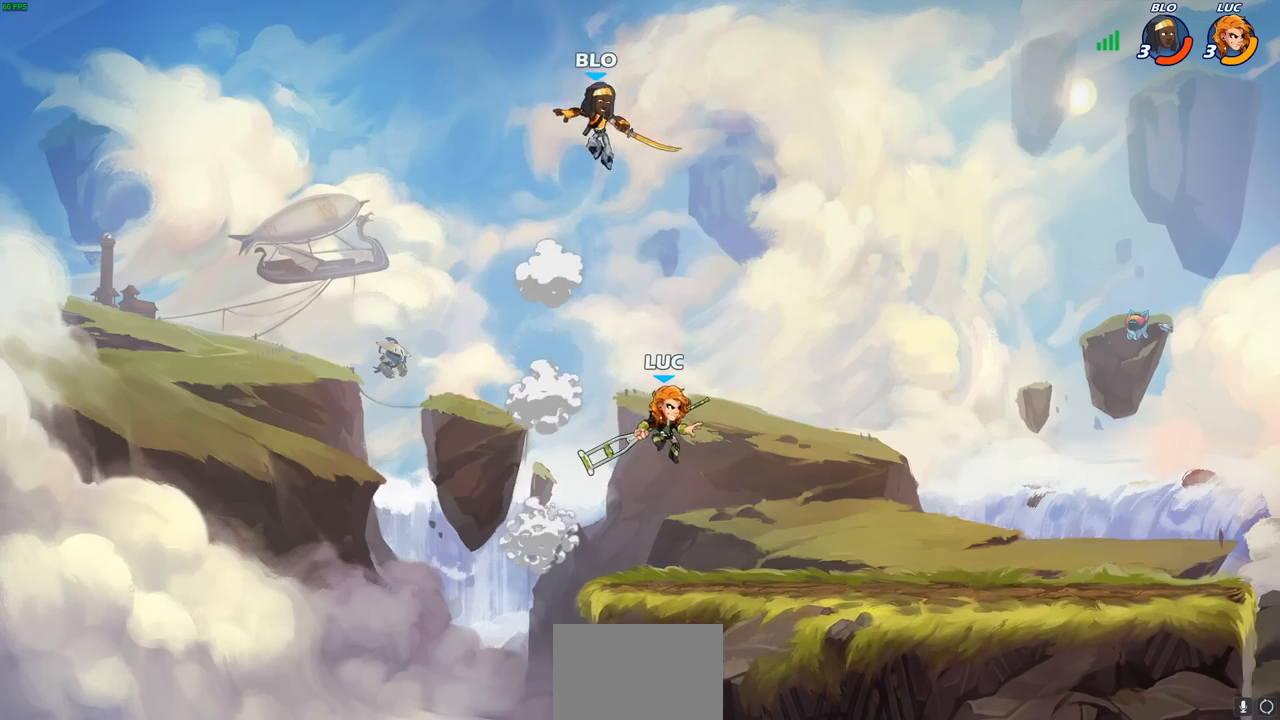
{"buttons": [], "left_stick": "center", "right_stick": "center", "events": [[67, "CIRCLE", "up"], [67, "R1", "up"], [67, "R2", "up"]]}
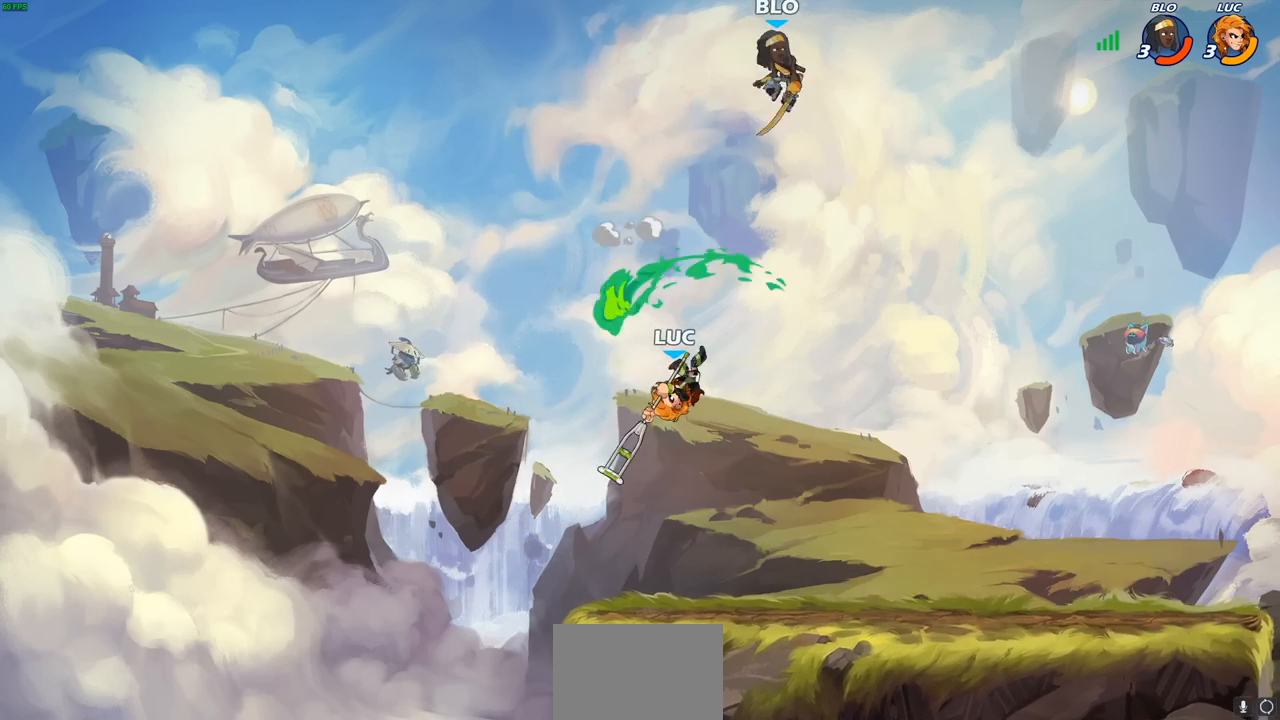
{"buttons": [], "left_stick": "up-left", "right_stick": "center", "events": [[150, "left_stick", "left"], [250, "left_stick", "down-left"], [483, "left_stick", "up-left"]]}
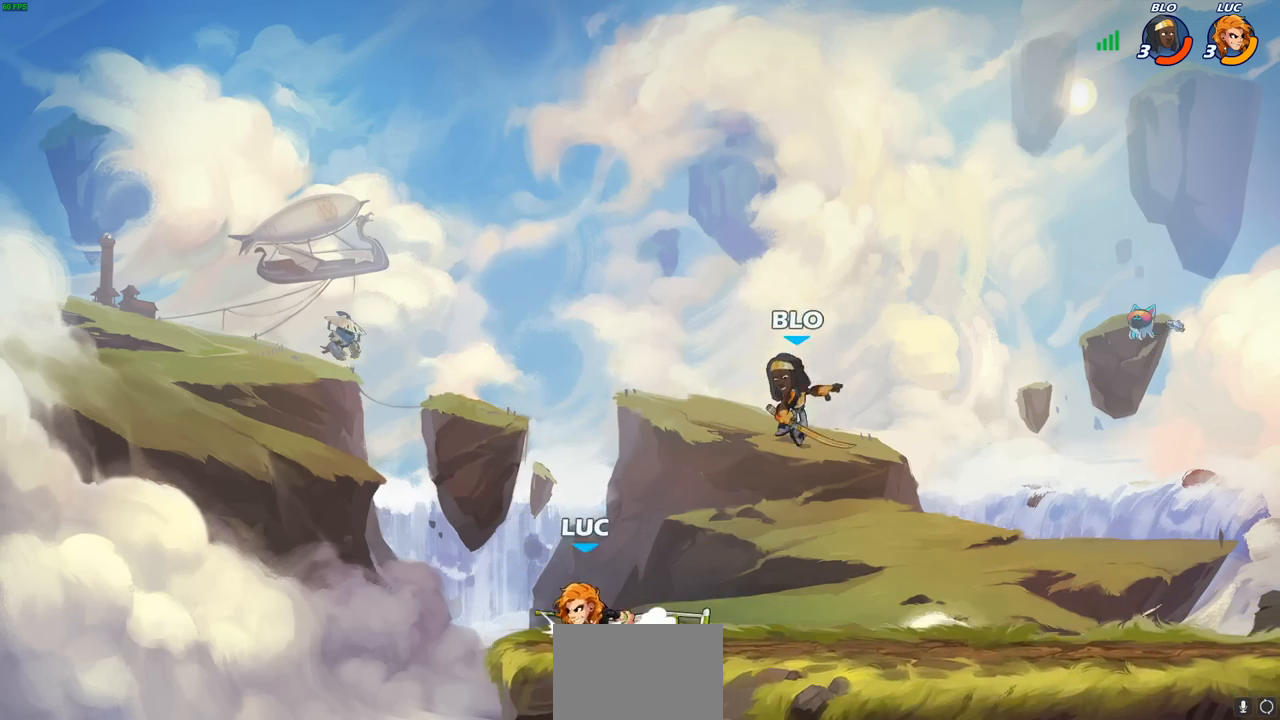
{"buttons": ["SQUARE"], "left_stick": "center", "right_stick": "center", "events": [[33, "left_stick", "up-right"], [100, "left_stick", "center"], [117, "SQUARE", "down"], [200, "SQUARE", "up"], [300, "SQUARE", "down"], [383, "SQUARE", "up"], [467, "SQUARE", "down"]]}
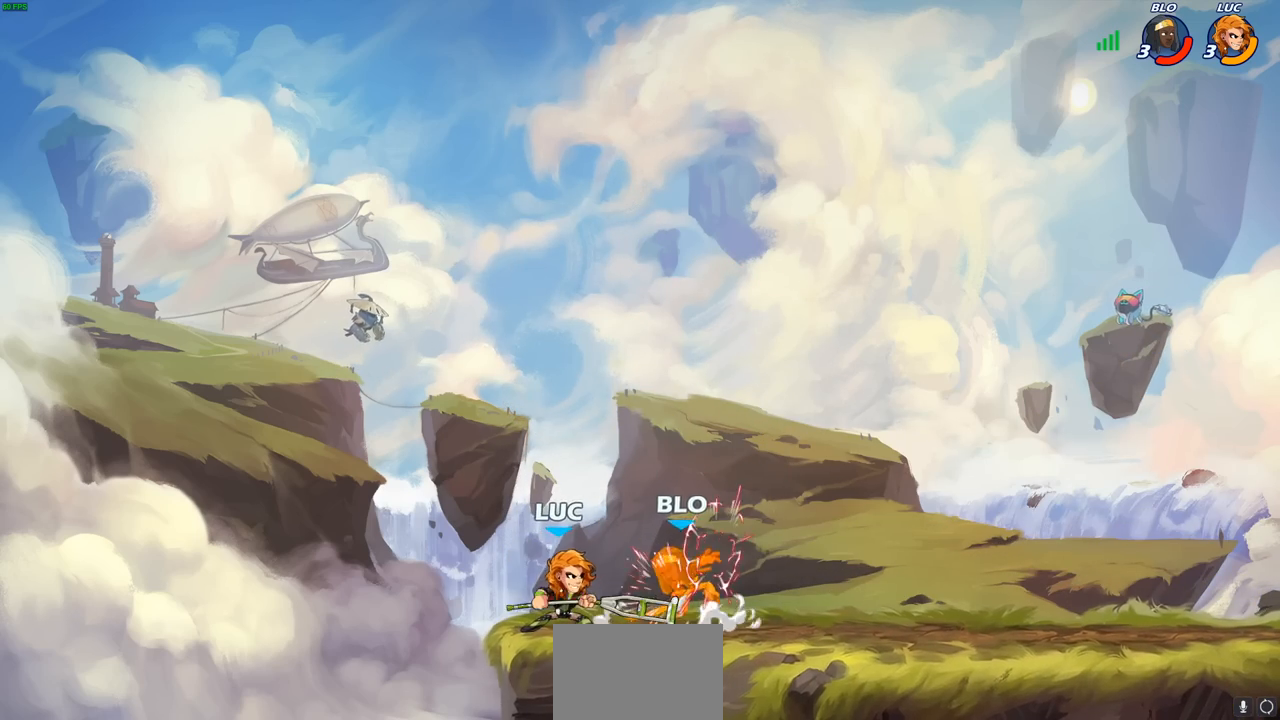
{"buttons": [], "left_stick": "right", "right_stick": "center", "events": [[67, "SQUARE", "up"], [100, "left_stick", "right"], [217, "R2", "down"], [250, "CIRCLE", "down"], [333, "CIRCLE", "up"], [333, "R2", "up"]]}
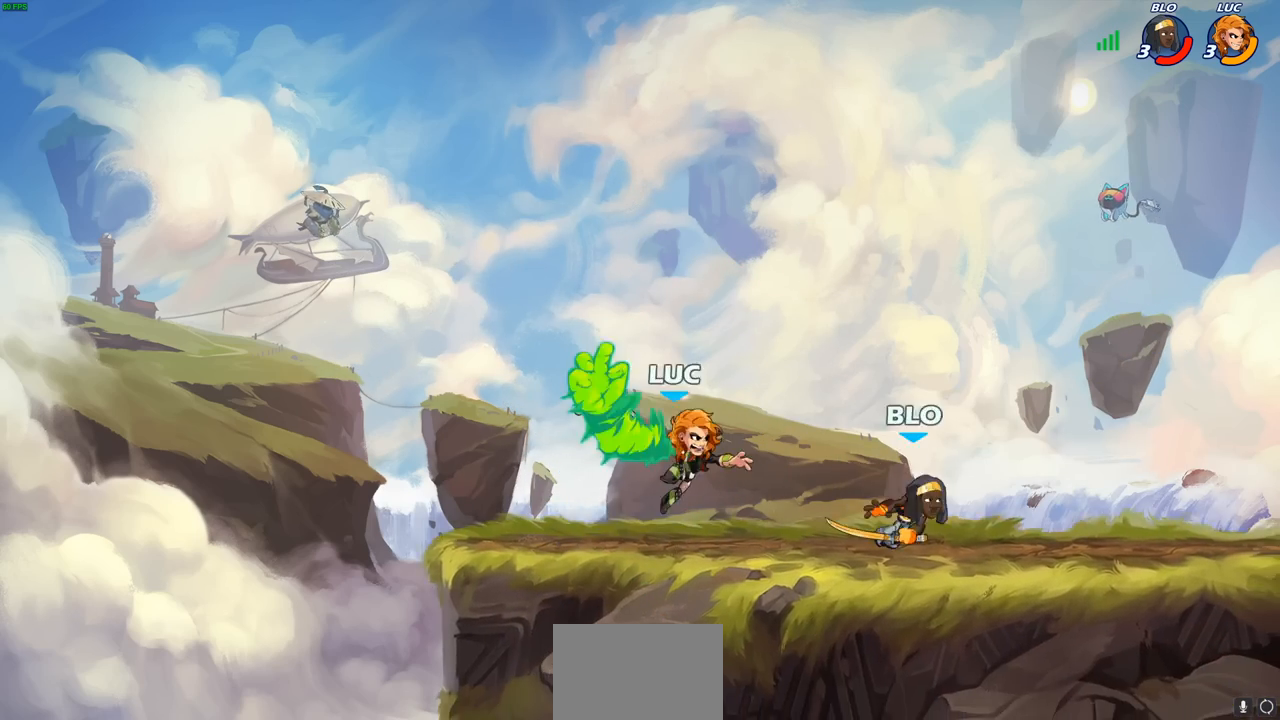
{"buttons": [], "left_stick": "up-left", "right_stick": "center", "events": [[33, "left_stick", "center"], [450, "left_stick", "up-left"]]}
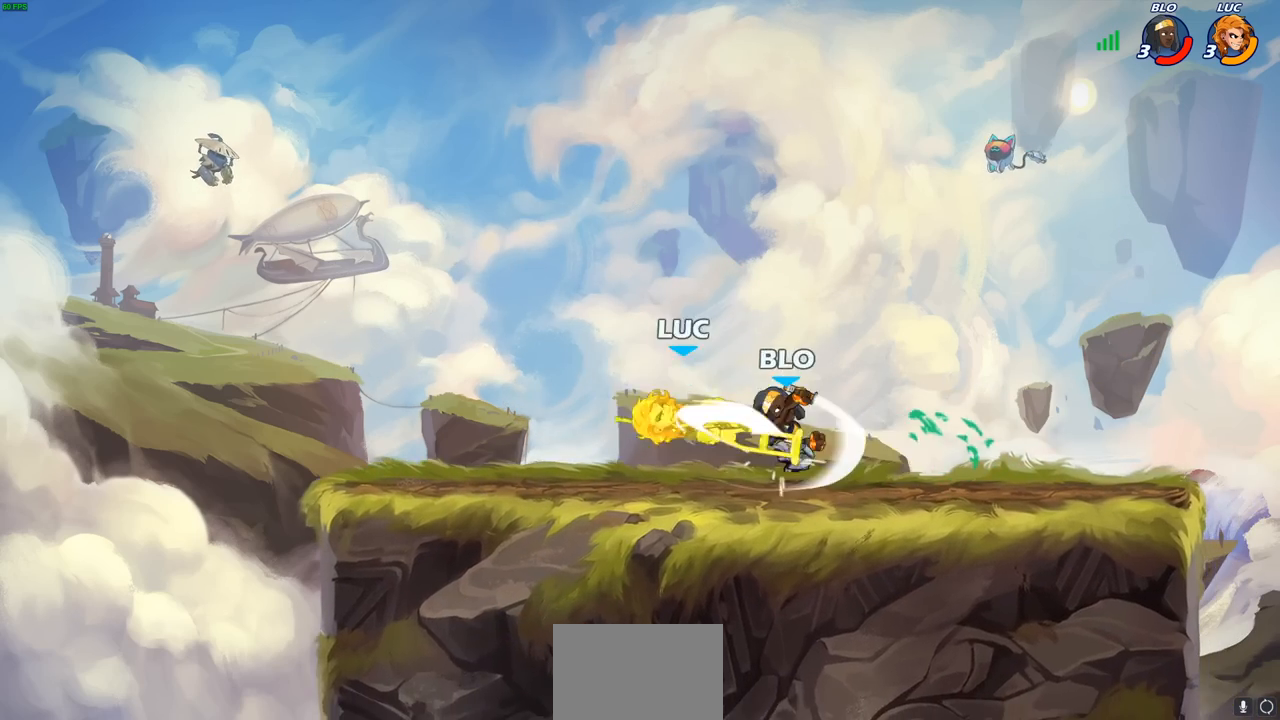
{"buttons": ["CROSS", "R1", "R2"], "left_stick": "up", "right_stick": "center", "events": [[283, "CROSS", "down"], [317, "left_stick", "up"], [367, "R1", "down"], [367, "R2", "down"]]}
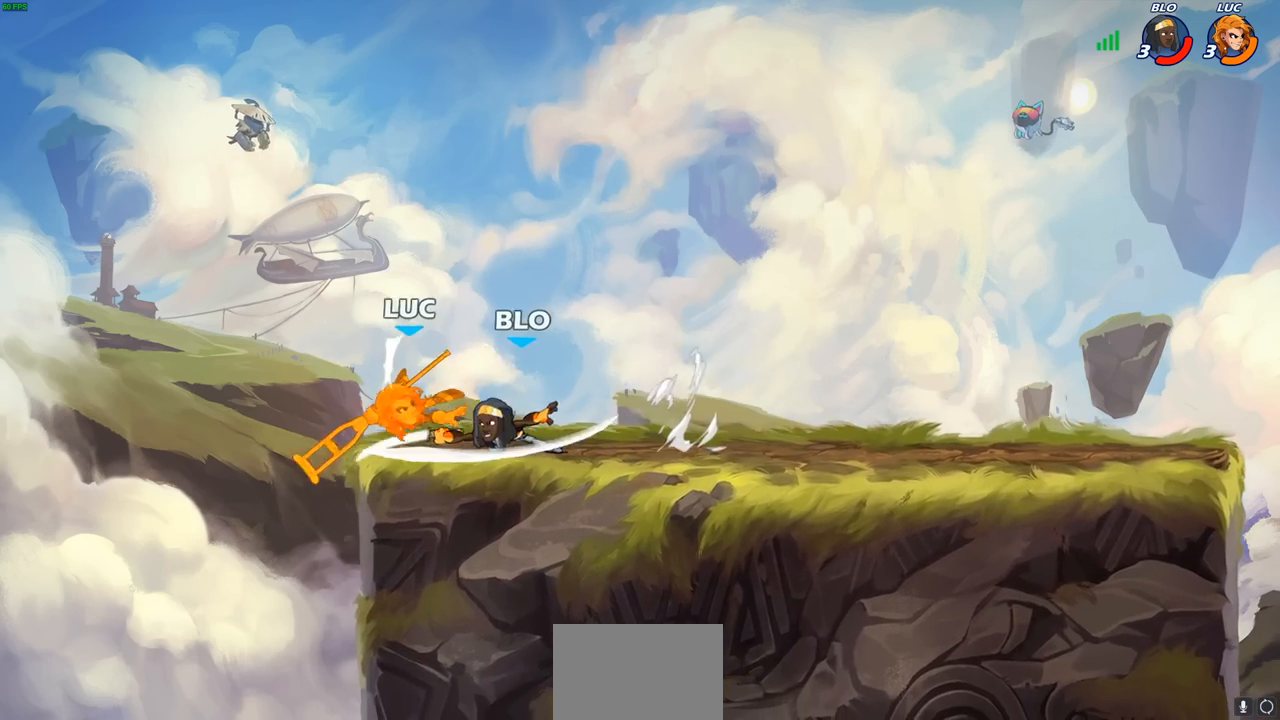
{"buttons": ["R1", "R2"], "left_stick": "down-left", "right_stick": "center", "events": [[83, "R1", "up"], [83, "R2", "up"], [117, "CROSS", "up"], [233, "left_stick", "center"], [383, "left_stick", "down-left"], [500, "R1", "down"], [500, "R2", "down"]]}
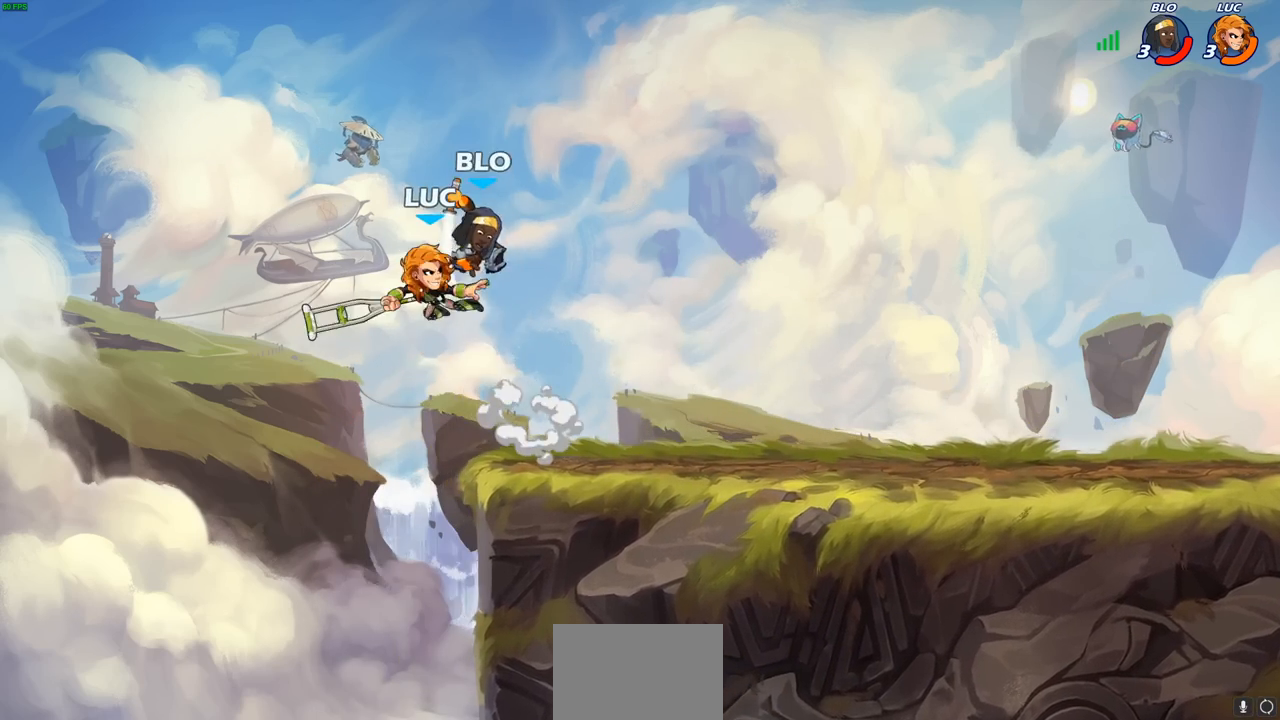
{"buttons": [], "left_stick": "right", "right_stick": "center", "events": [[150, "R1", "up"], [150, "R2", "up"], [250, "left_stick", "center"], [417, "left_stick", "right"]]}
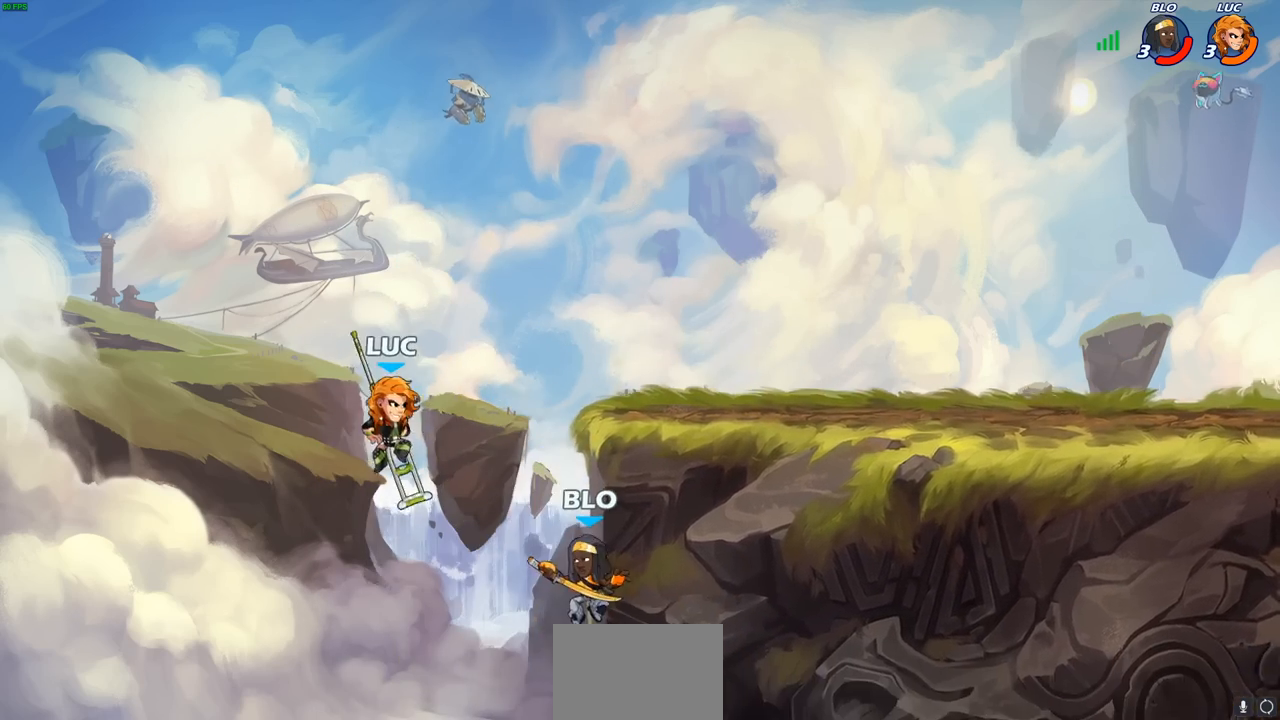
{"buttons": [], "left_stick": "up-left", "right_stick": "center", "events": [[33, "SQUARE", "down"], [133, "SQUARE", "up"], [217, "left_stick", "up-left"]]}
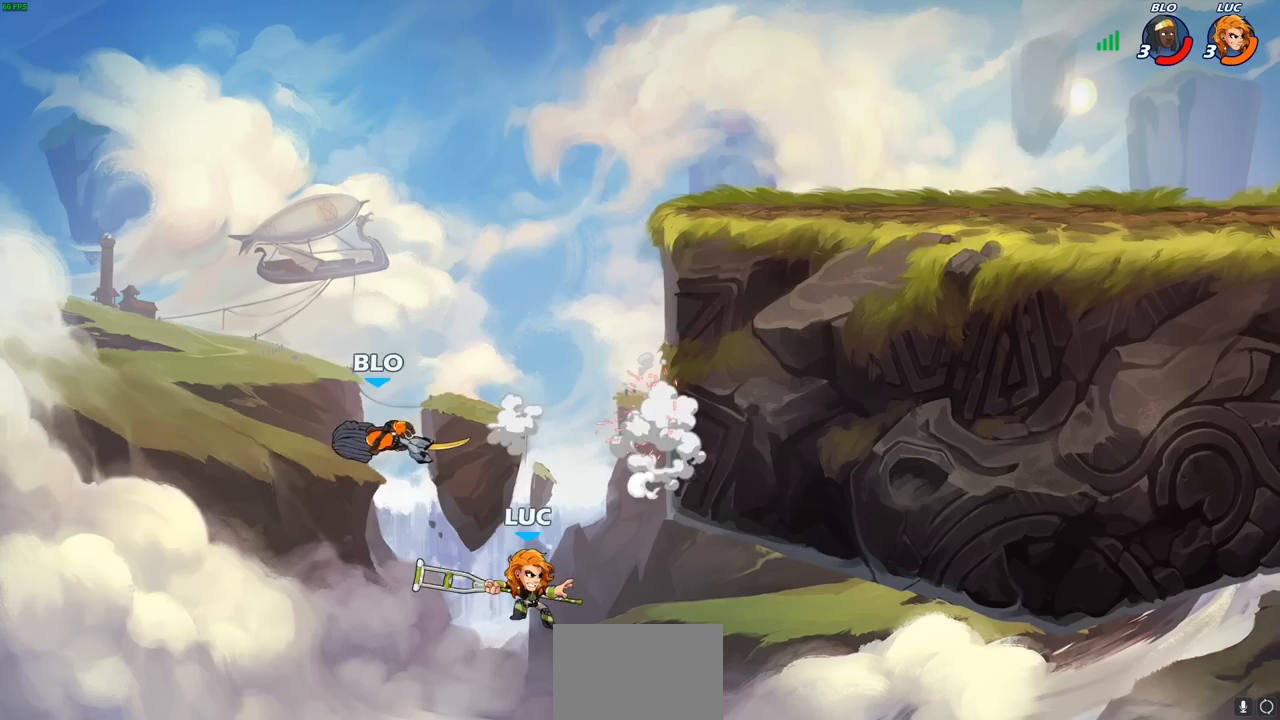
{"buttons": ["CROSS"], "left_stick": "up-right", "right_stick": "center", "events": [[33, "left_stick", "up-right"], [83, "CROSS", "down"]]}
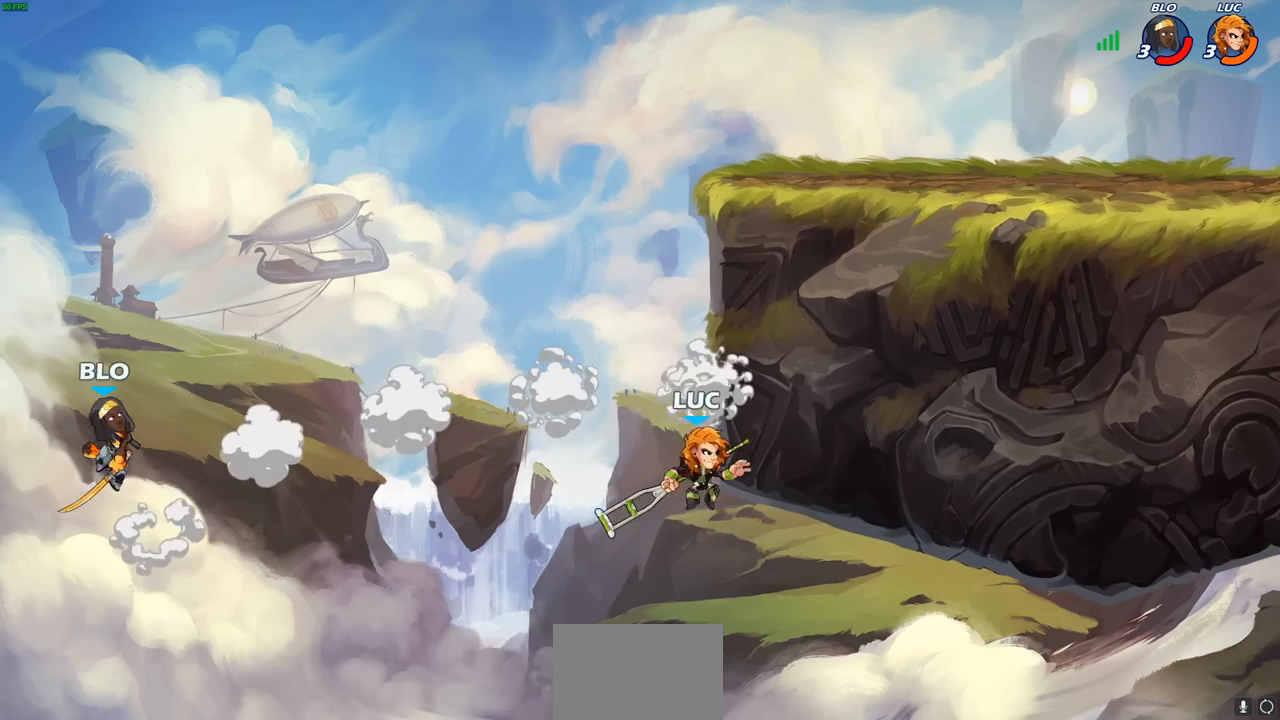
{"buttons": ["CROSS"], "left_stick": "up-left", "right_stick": "center", "events": [[33, "CROSS", "up"], [100, "left_stick", "up-left"], [233, "CROSS", "down"], [367, "CROSS", "up"], [450, "CROSS", "down"]]}
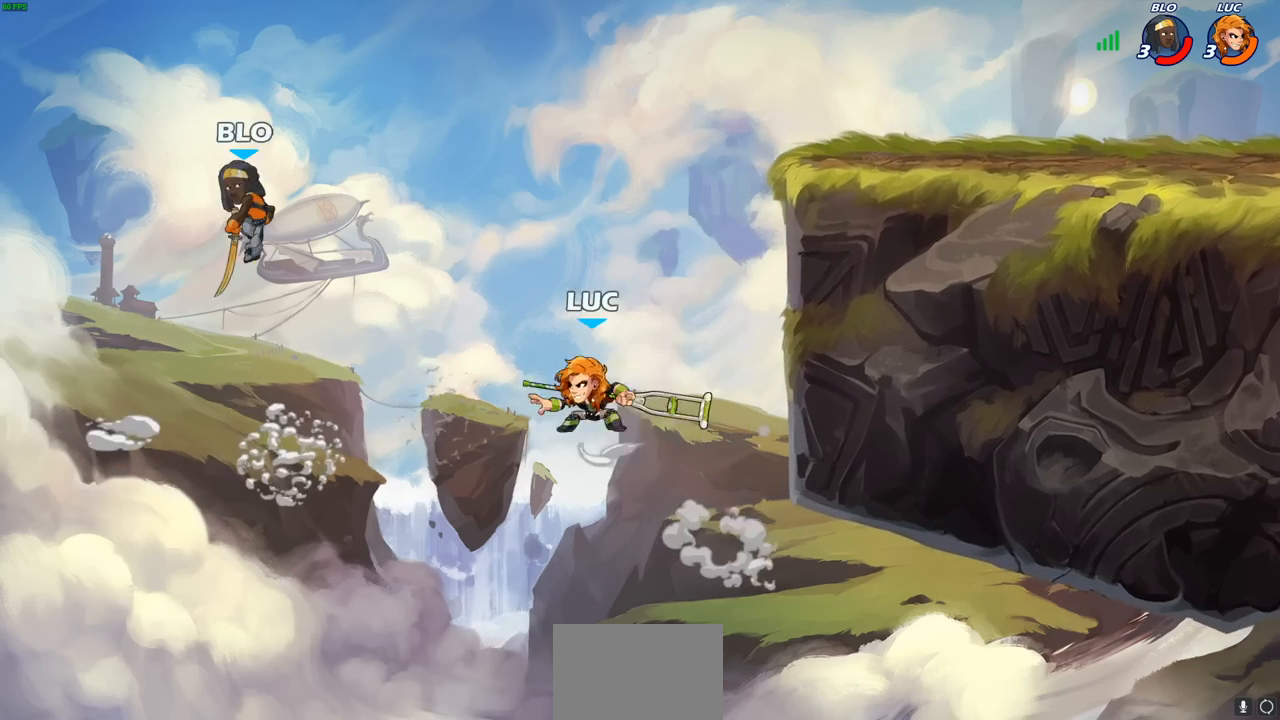
{"buttons": ["CIRCLE"], "left_stick": "up-right", "right_stick": "center", "events": [[67, "CROSS", "up"], [83, "CIRCLE", "down"], [117, "left_stick", "up-right"]]}
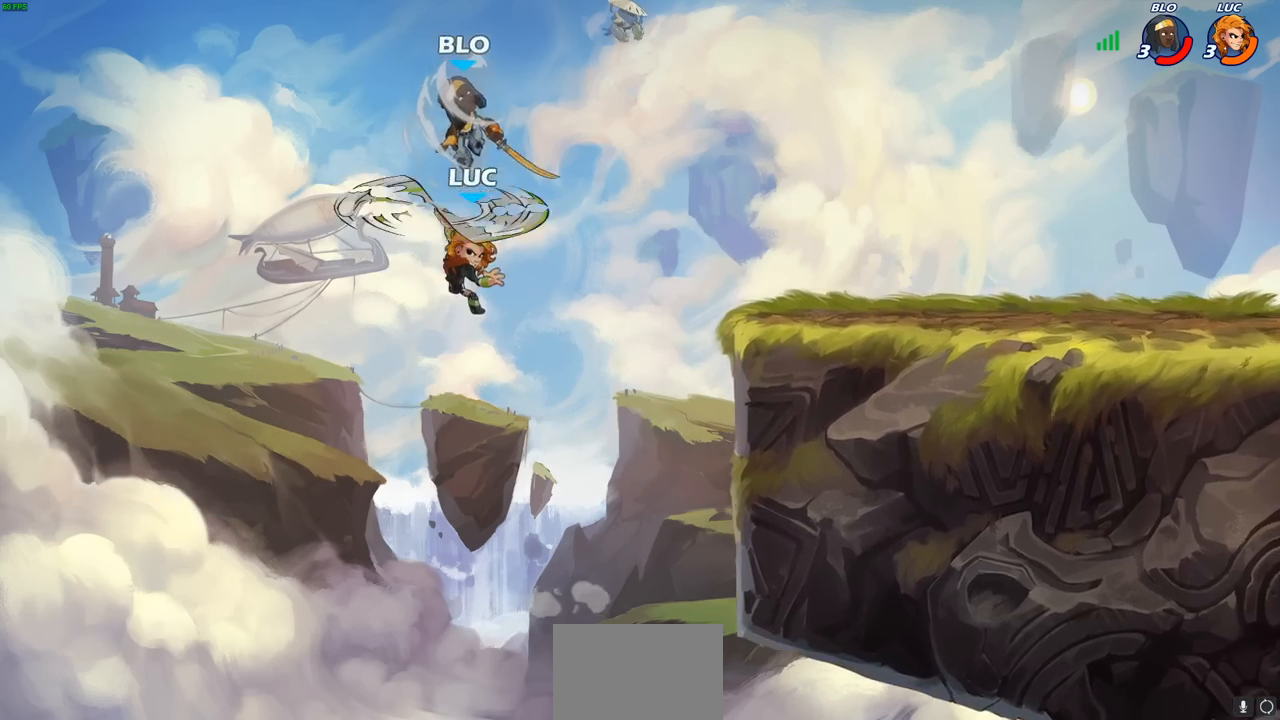
{"buttons": ["SQUARE"], "left_stick": "center", "right_stick": "center", "events": [[250, "CIRCLE", "up"], [467, "left_stick", "center"], [483, "SQUARE", "down"]]}
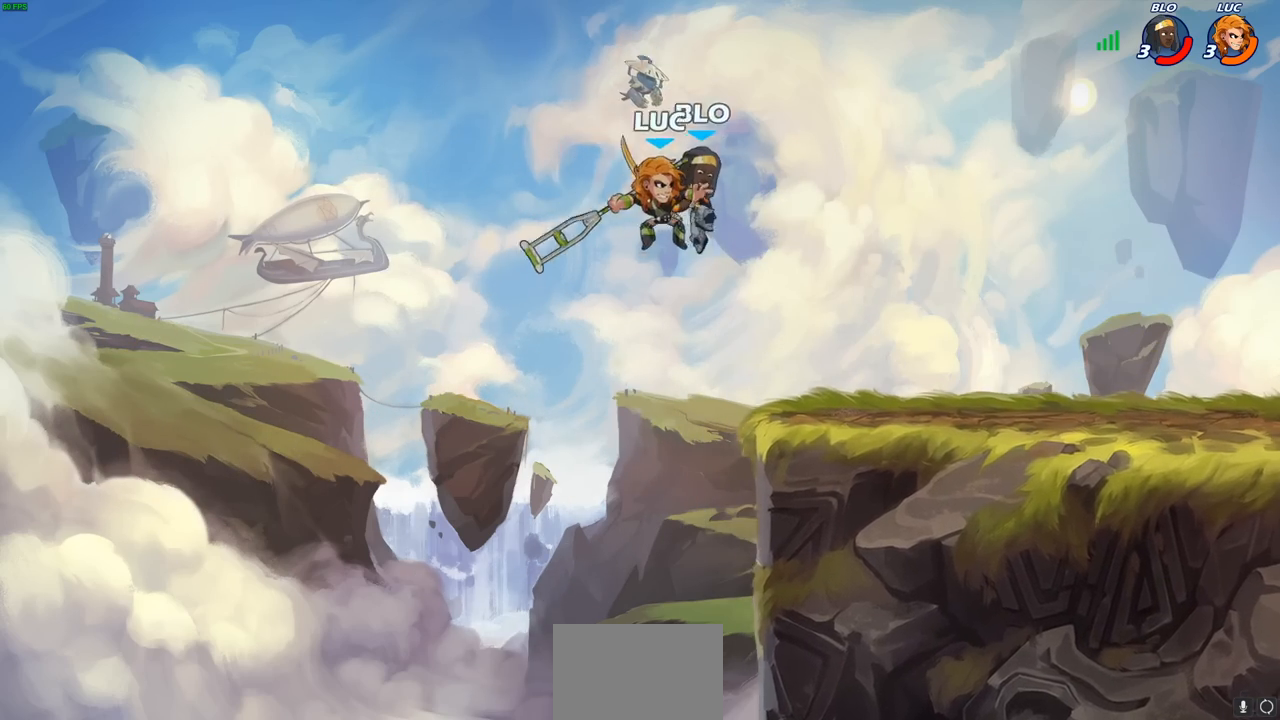
{"buttons": [], "left_stick": "right", "right_stick": "center", "events": [[50, "SQUARE", "up"], [283, "left_stick", "right"]]}
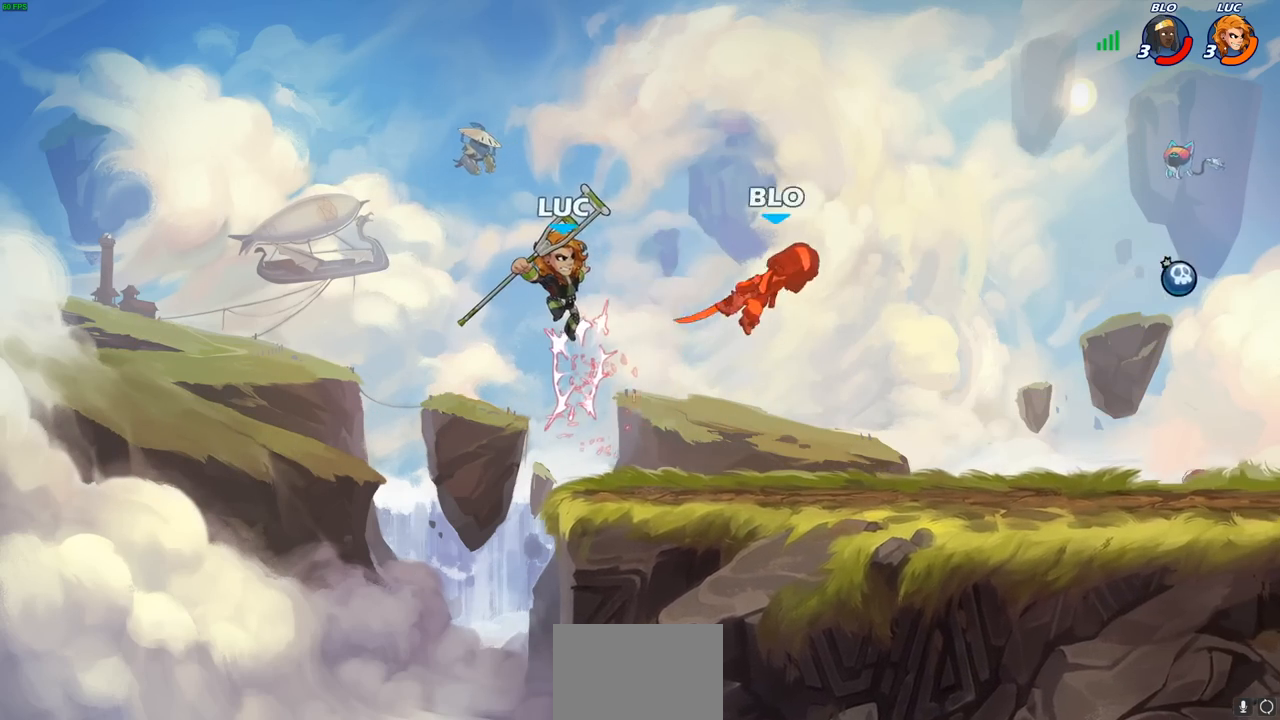
{"buttons": [], "left_stick": "center", "right_stick": "center", "events": [[117, "R1", "down"], [117, "R2", "down"], [167, "R1", "up"], [200, "R2", "up"], [283, "R1", "down"], [283, "left_stick", "center"], [350, "R1", "up"]]}
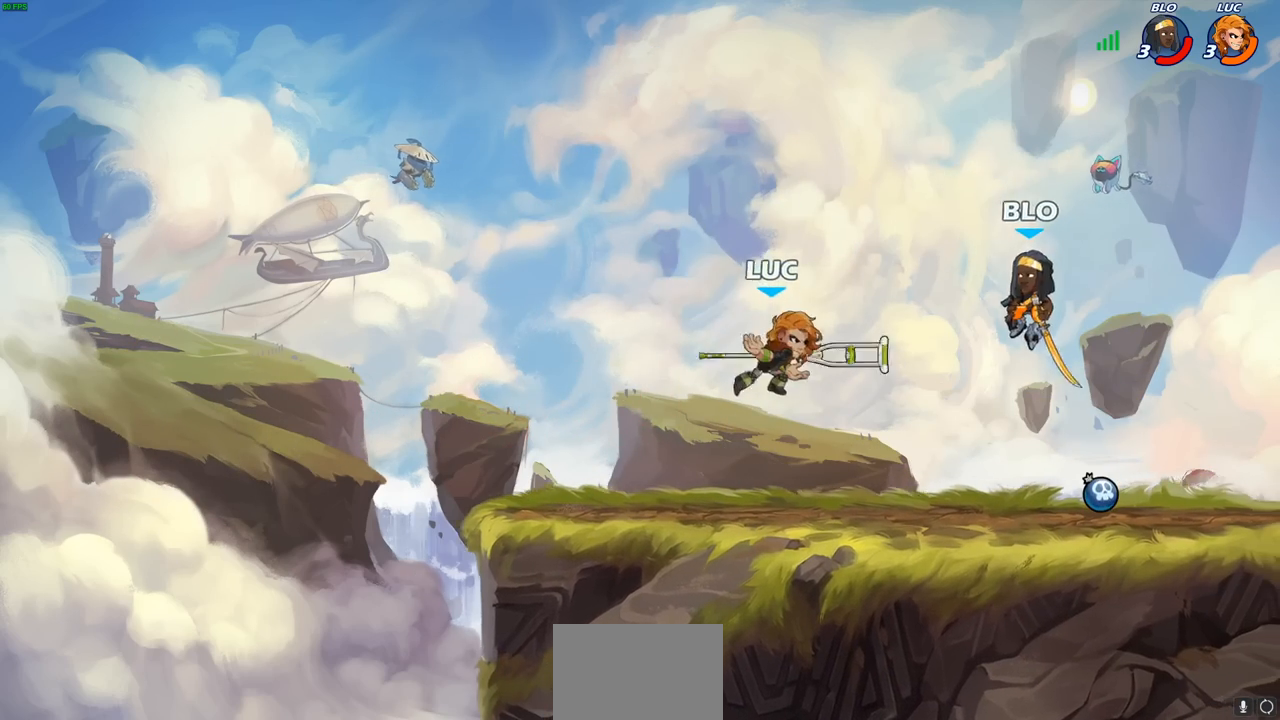
{"buttons": [], "left_stick": "up-right", "right_stick": "center", "events": [[233, "left_stick", "right"], [300, "CROSS", "down"], [400, "left_stick", "up-left"], [467, "CROSS", "up"], [500, "left_stick", "up-right"]]}
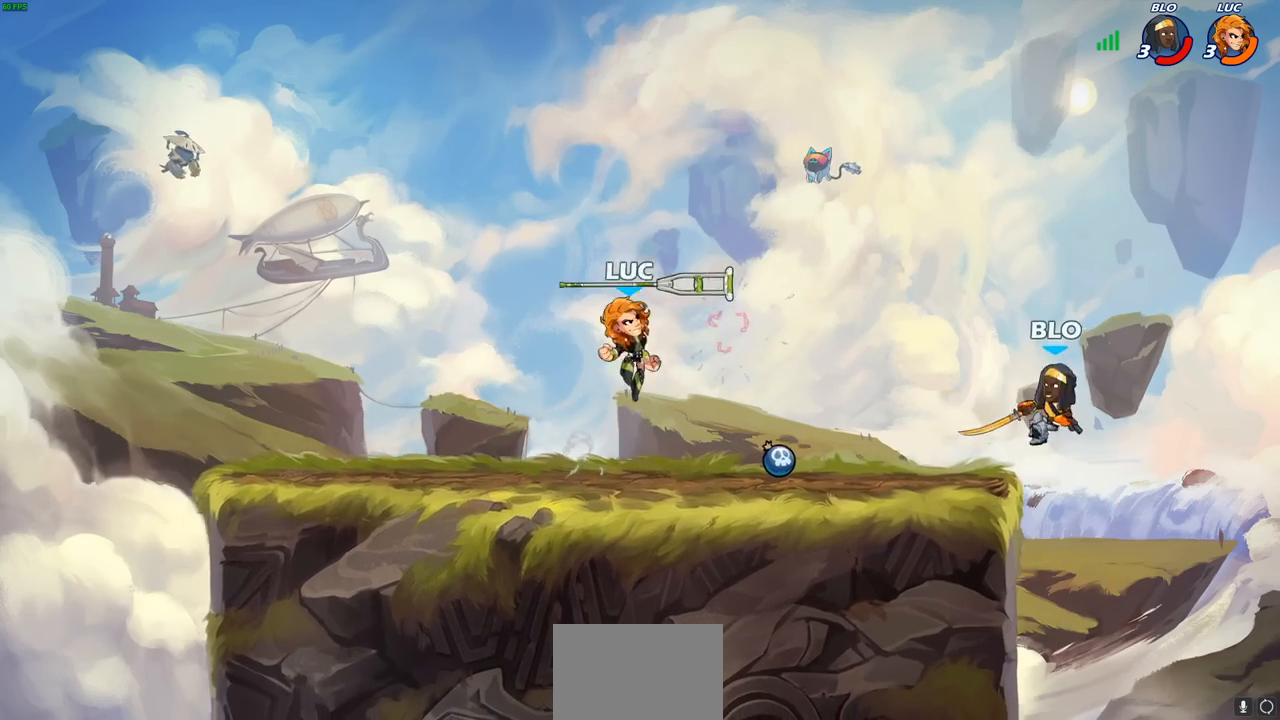
{"buttons": [], "left_stick": "right", "right_stick": "center", "events": [[33, "R1", "down"], [67, "left_stick", "right"], [117, "R1", "up"], [417, "SQUARE", "down"], [500, "SQUARE", "up"]]}
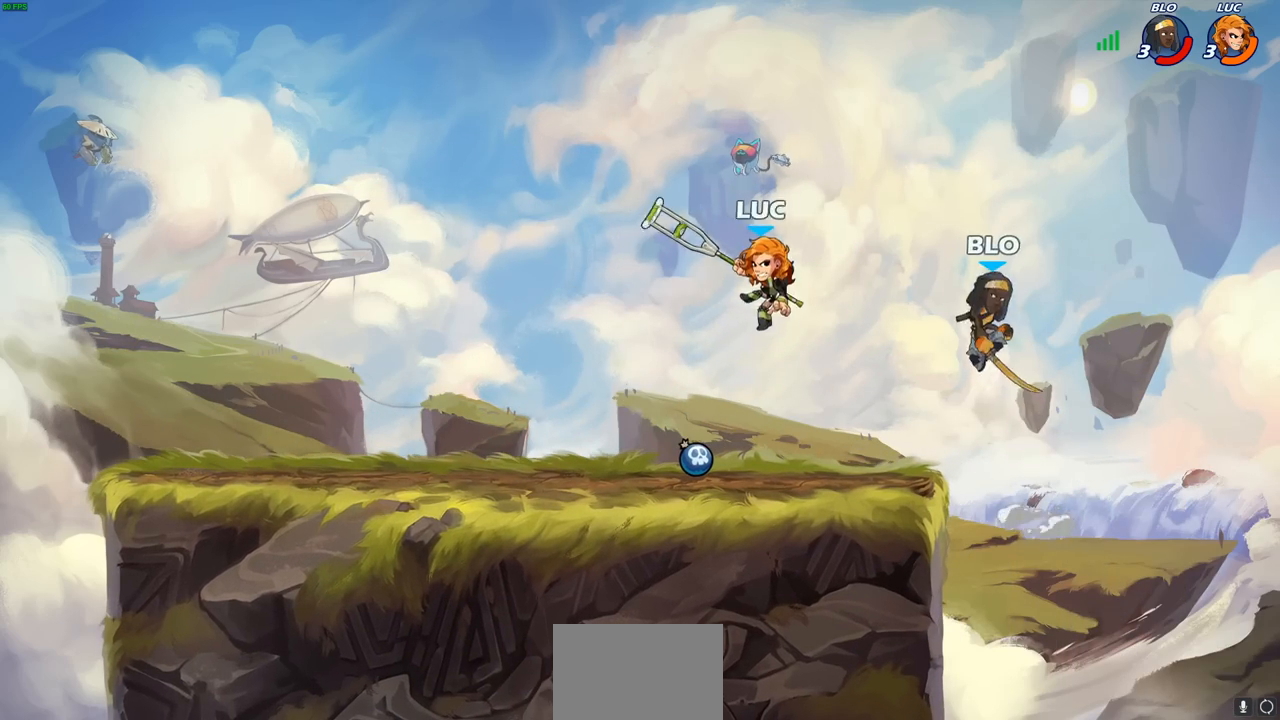
{"buttons": [], "left_stick": "center", "right_stick": "center", "events": [[117, "left_stick", "center"]]}
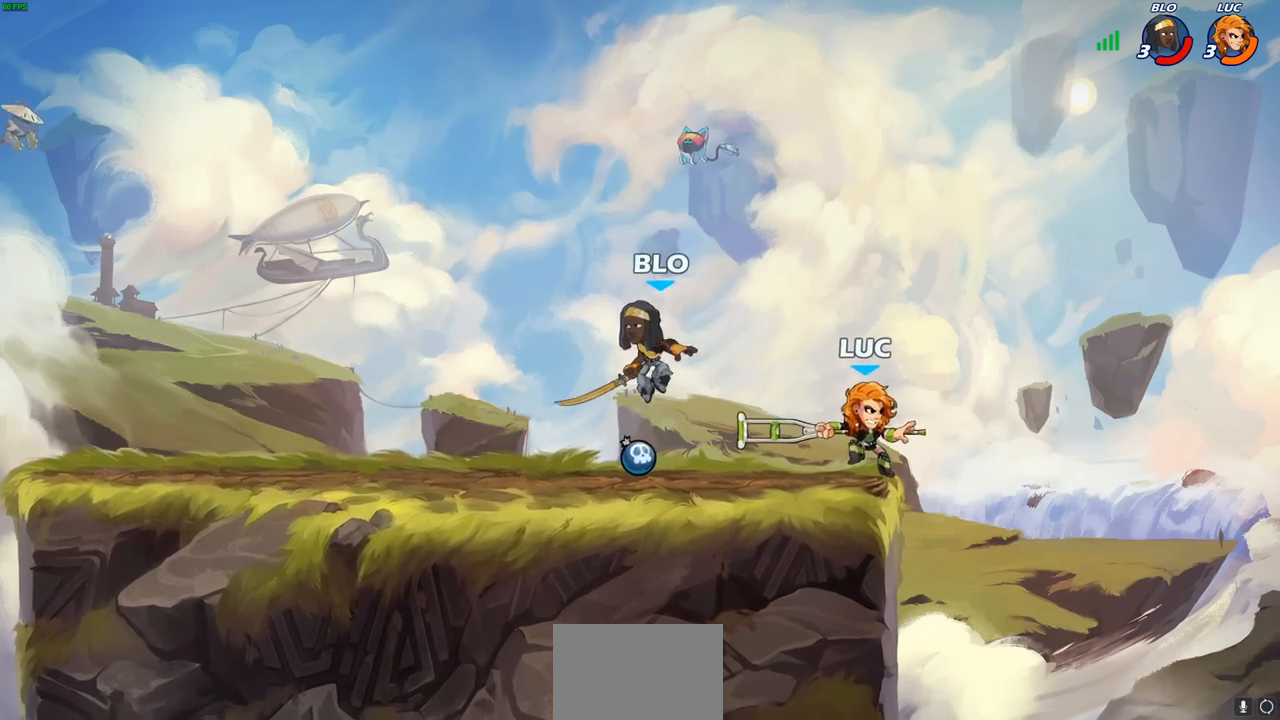
{"buttons": [], "left_stick": "right", "right_stick": "center", "events": [[33, "left_stick", "up-right"], [50, "CROSS", "down"], [200, "CROSS", "up"], [217, "left_stick", "up-left"], [333, "left_stick", "center"], [450, "left_stick", "right"]]}
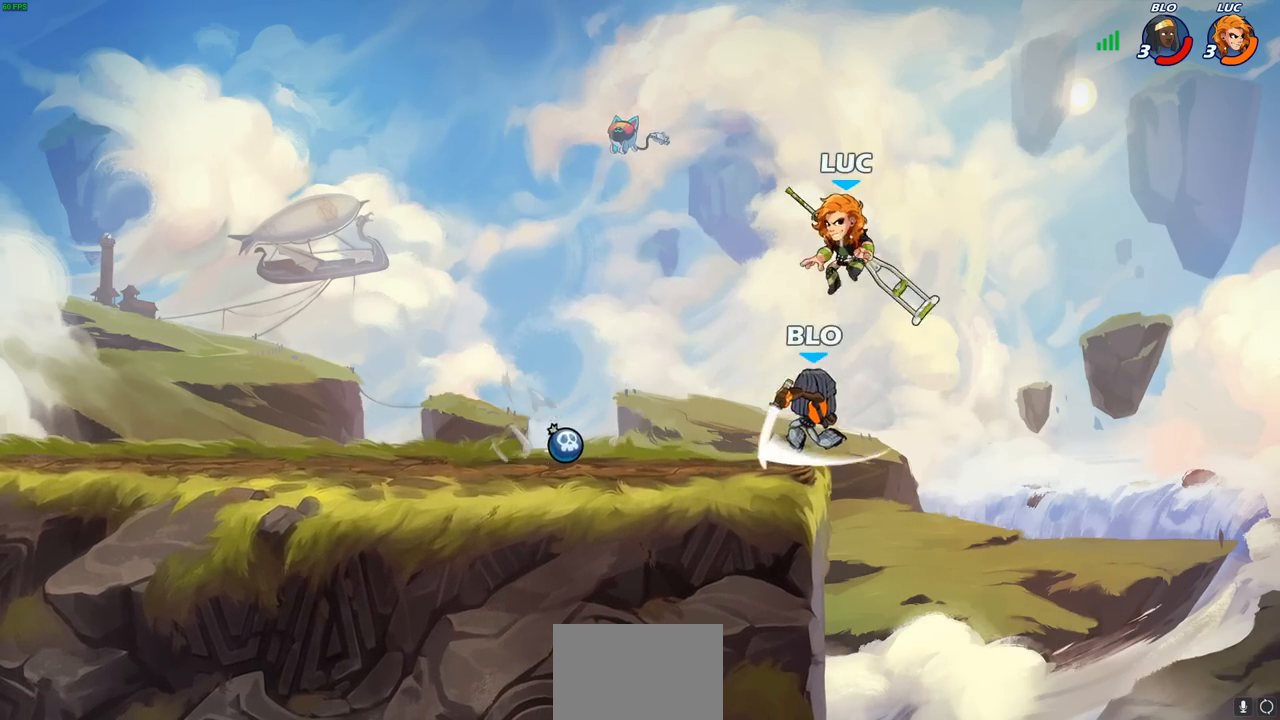
{"buttons": [], "left_stick": "down", "right_stick": "center", "events": [[183, "left_stick", "down"], [317, "SQUARE", "down"], [400, "SQUARE", "up"]]}
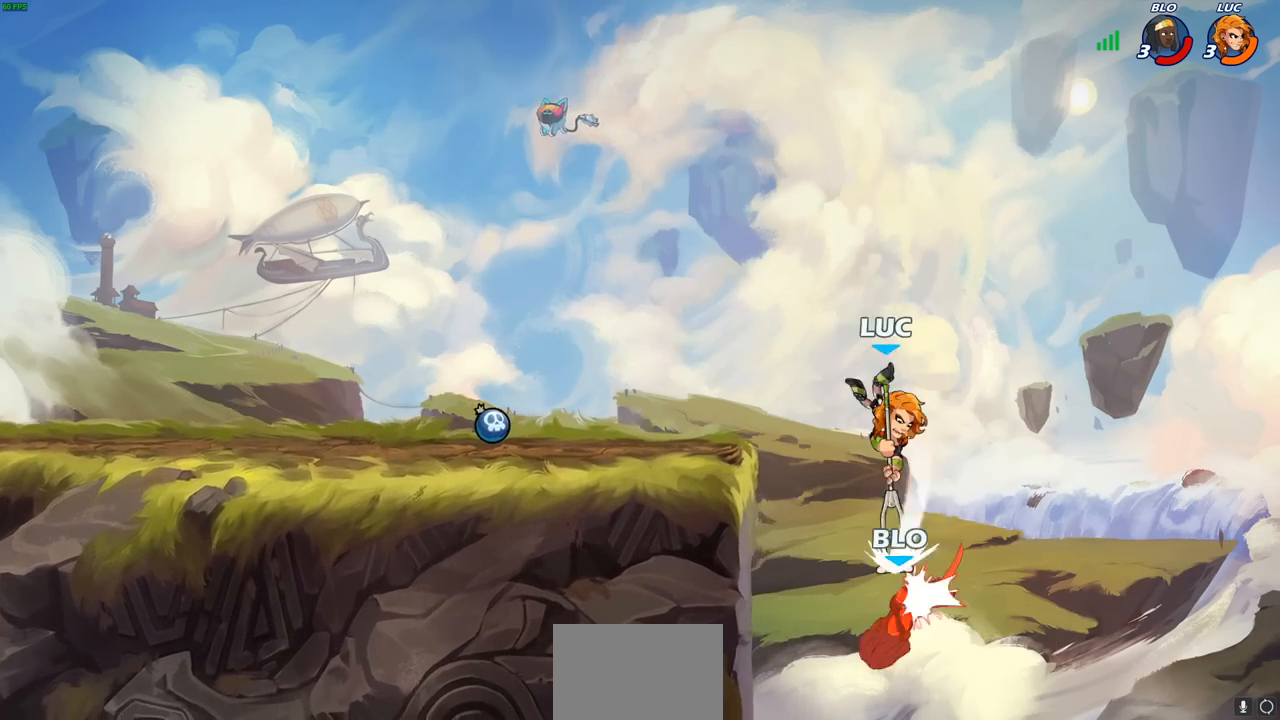
{"buttons": [], "left_stick": "left", "right_stick": "center", "events": [[133, "left_stick", "center"], [350, "left_stick", "left"]]}
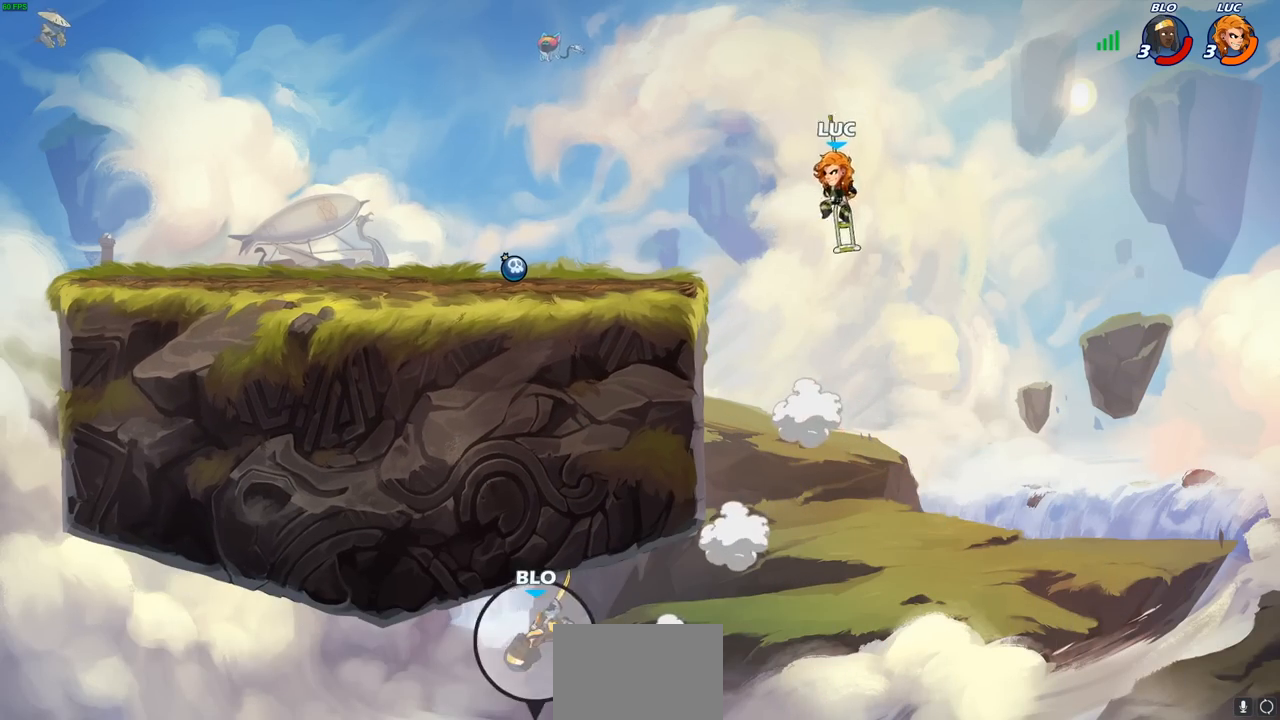
{"buttons": [], "left_stick": "left", "right_stick": "center", "events": [[100, "left_stick", "center"], [133, "CROSS", "down"], [250, "CROSS", "up"], [350, "left_stick", "left"]]}
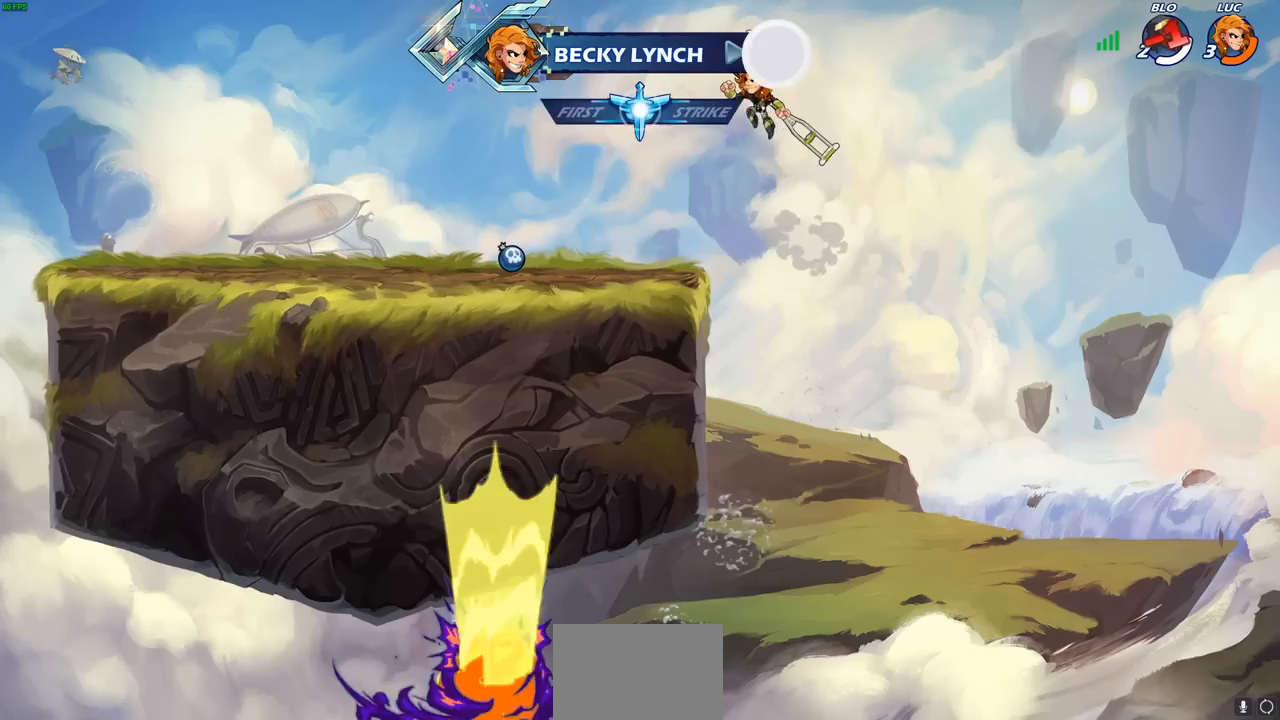
{"buttons": [], "left_stick": "left", "right_stick": "center", "events": []}
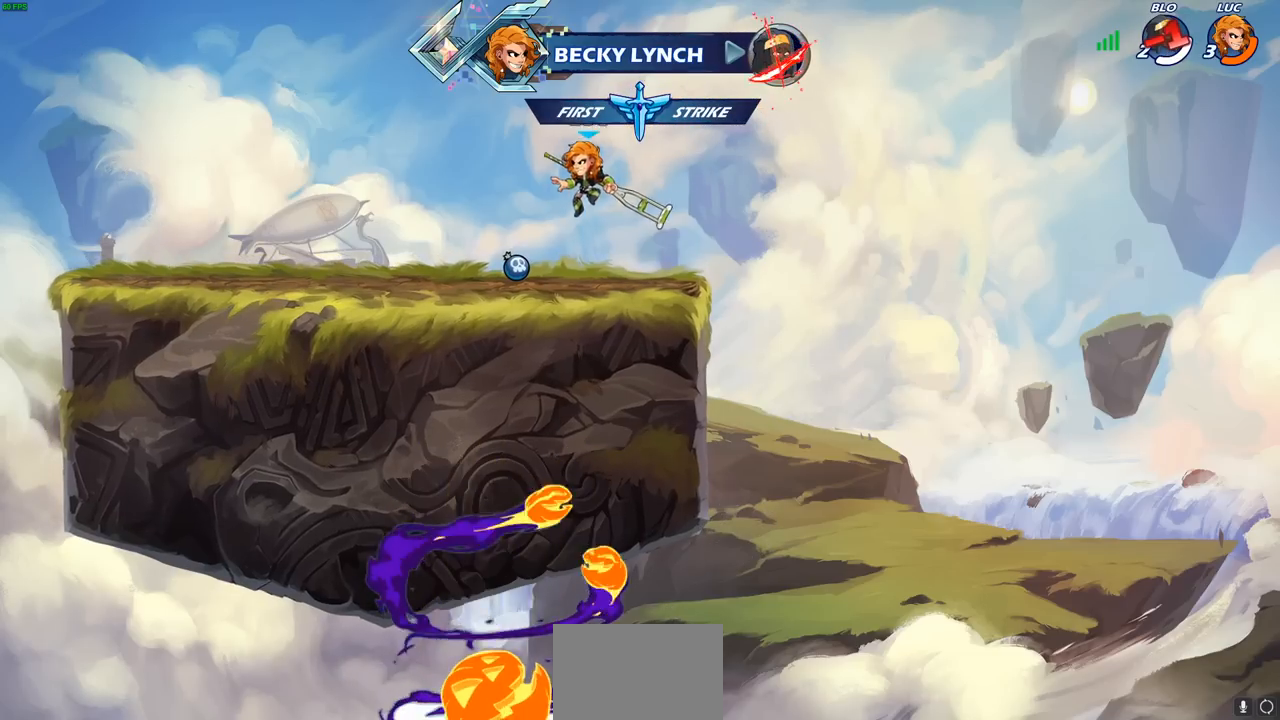
{"buttons": [], "left_stick": "up-left", "right_stick": "center", "events": [[200, "CROSS", "down"], [217, "left_stick", "up-left"], [350, "CIRCLE", "down"], [350, "CROSS", "up"], [483, "CIRCLE", "up"]]}
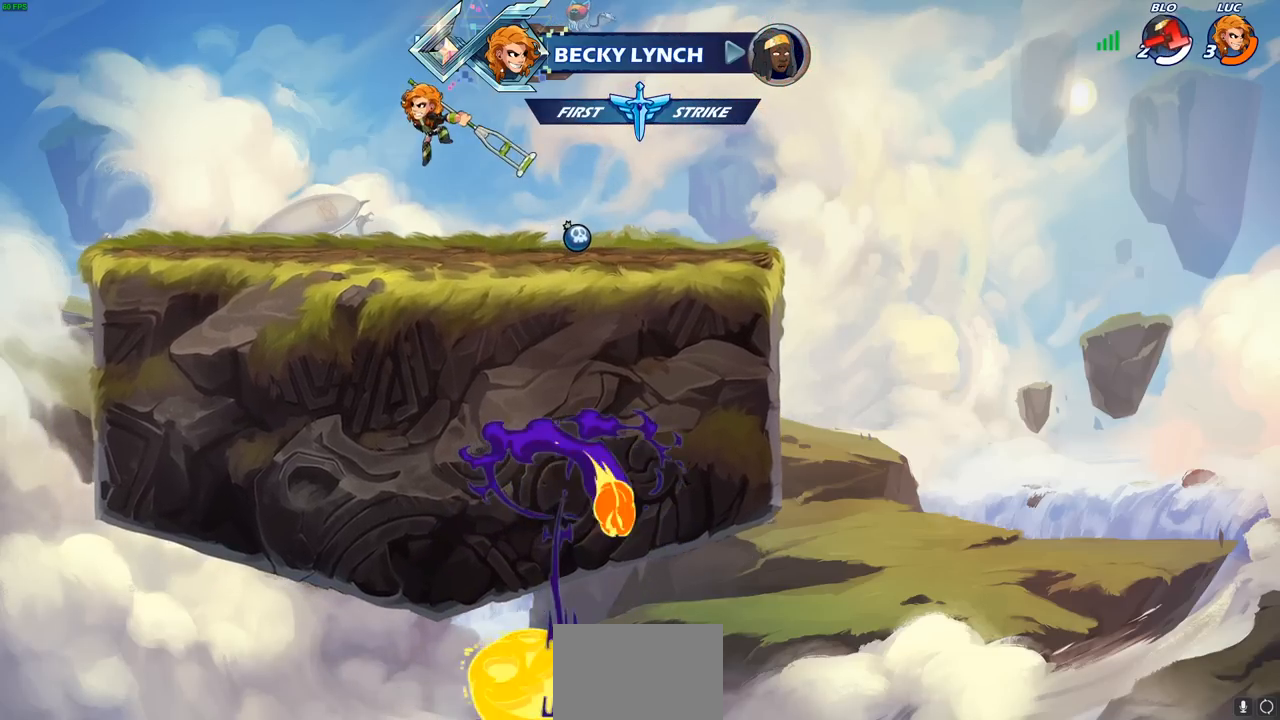
{"buttons": [], "left_stick": "right", "right_stick": "center", "events": [[50, "left_stick", "center"], [383, "left_stick", "right"]]}